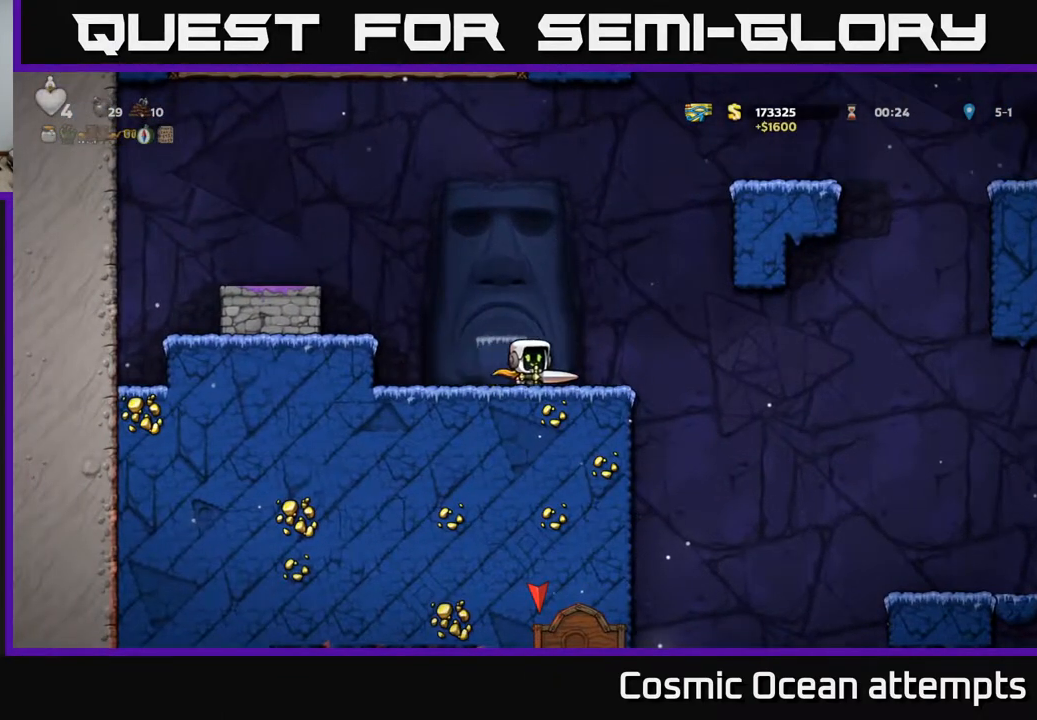
Gameplay with a controller (Xbox layout); each line is a JSON object with the inputs held at the frame after it. "events" lists button and stick changes between this image and that frame as [ms after this image, input, new state], when the widget could be followed in between. Not read: left_stick.
{"buttons": ["DPAD_RIGHT"], "right_stick": "center", "events": [[17, "A", "down"], [117, "A", "up"]]}
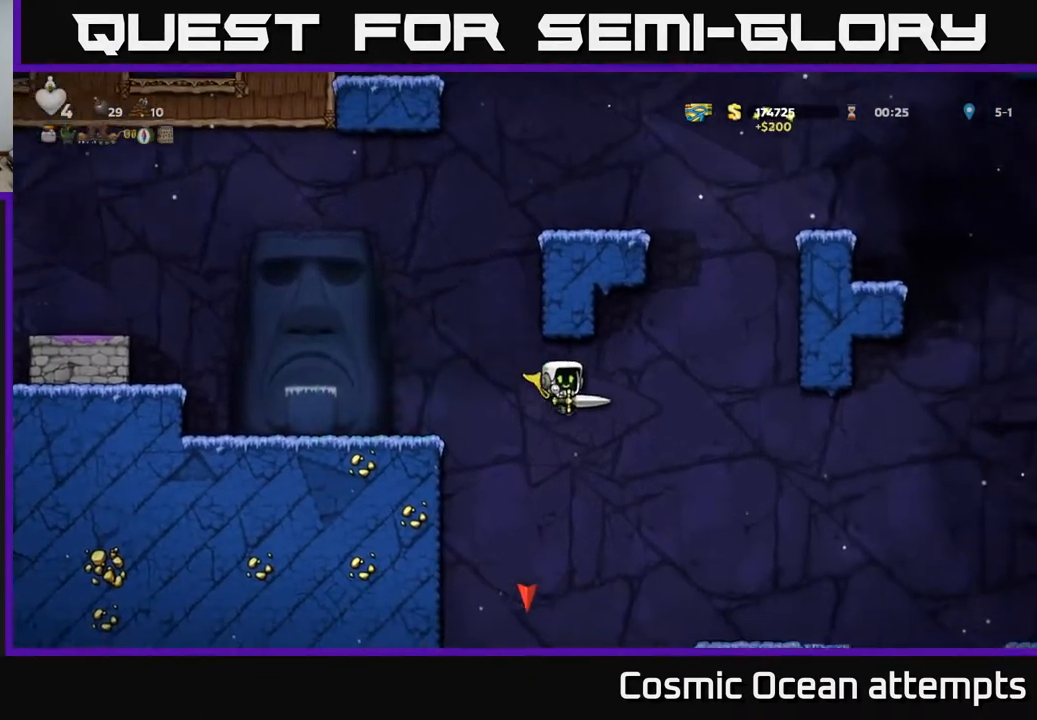
{"buttons": [], "right_stick": "center", "events": [[67, "A", "down"], [300, "A", "up"], [333, "DPAD_RIGHT", "up"]]}
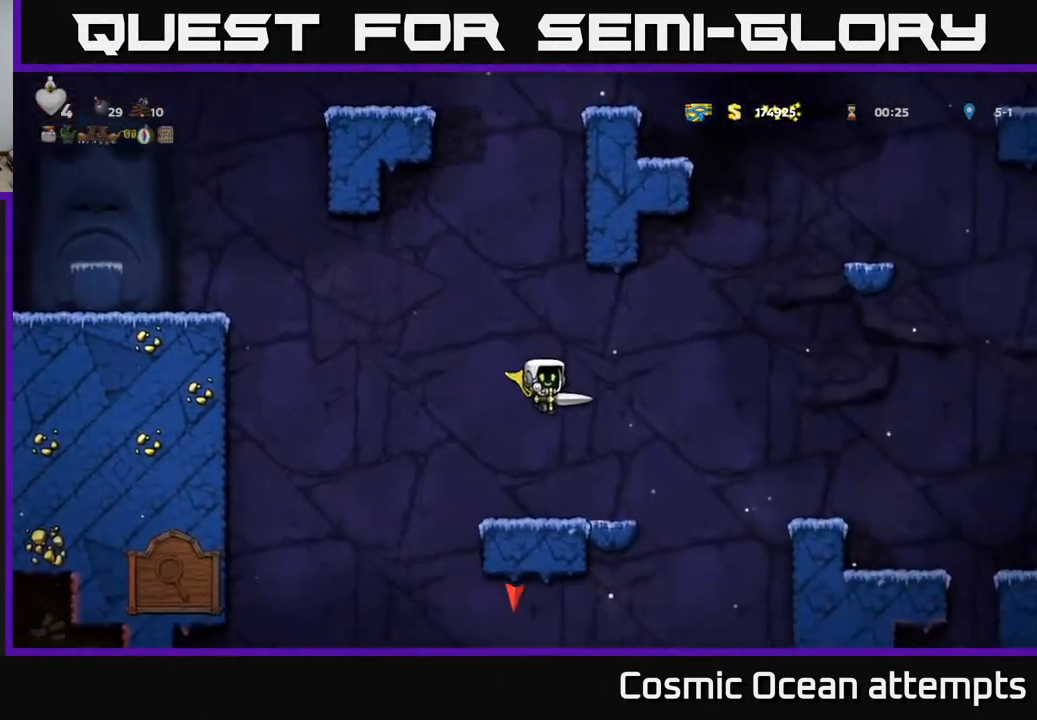
{"buttons": ["DPAD_DOWN"], "right_stick": "center", "events": [[150, "DPAD_LEFT", "down"], [233, "DPAD_DOWN", "down"], [233, "DPAD_LEFT", "up"]]}
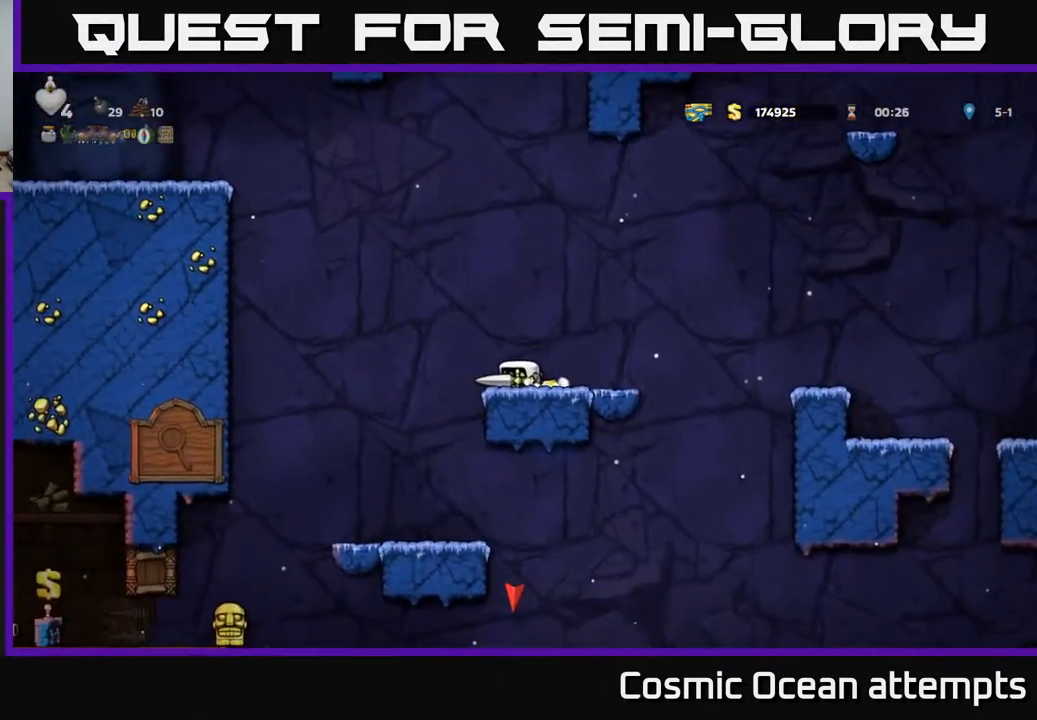
{"buttons": ["DPAD_DOWN"], "right_stick": "center", "events": []}
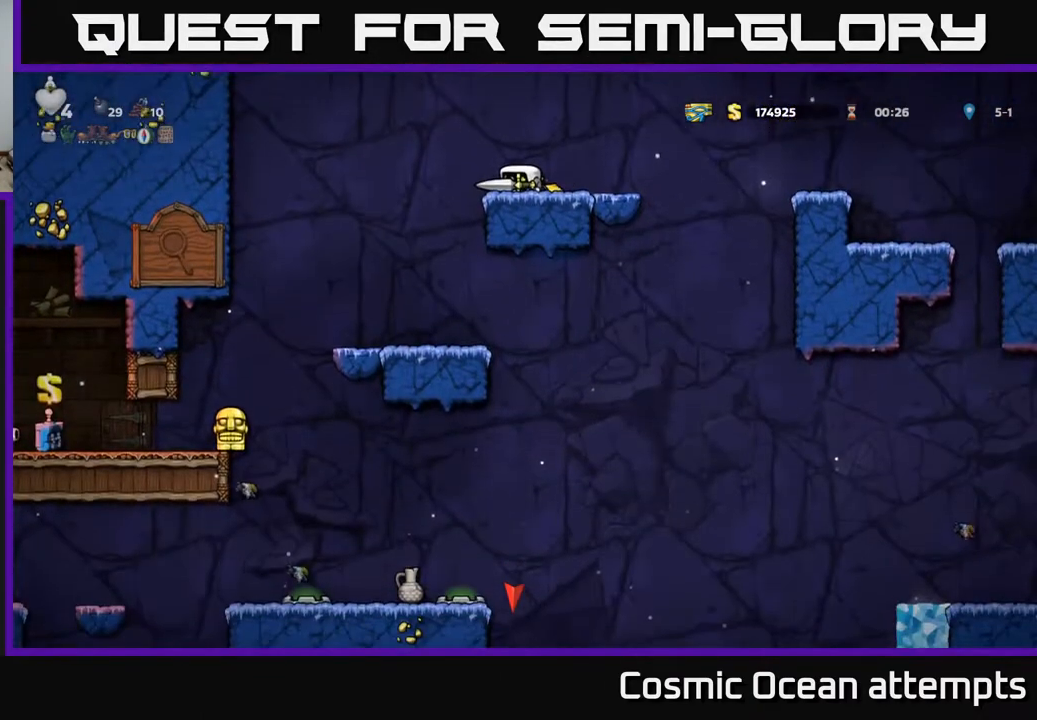
{"buttons": [], "right_stick": "center", "events": [[133, "DPAD_DOWN", "up"]]}
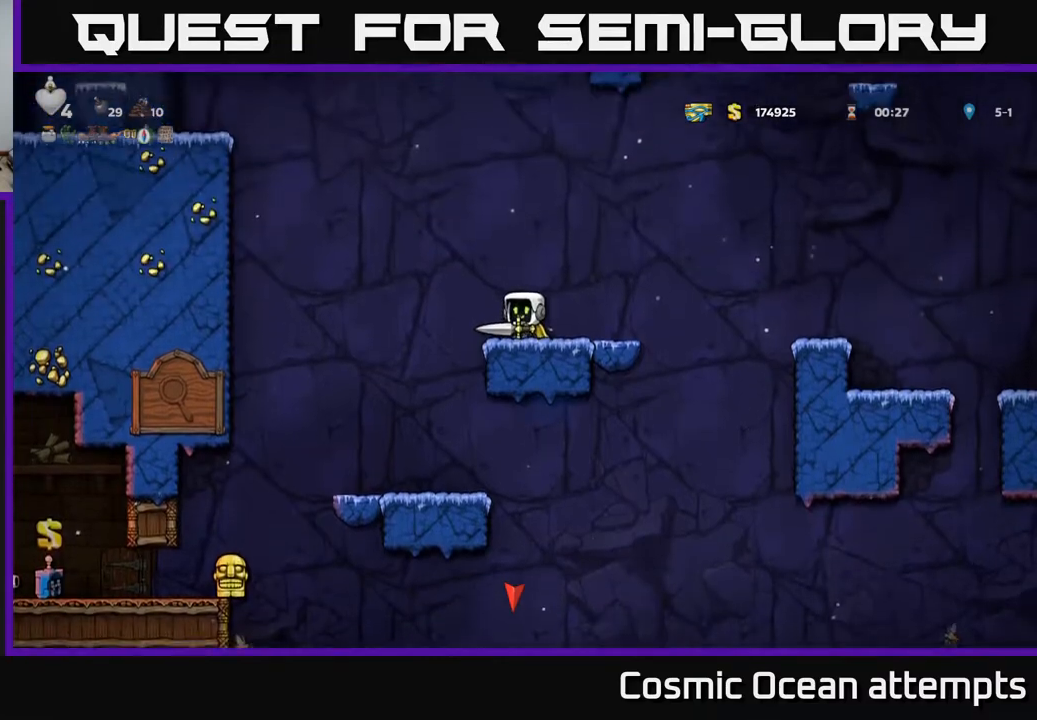
{"buttons": [], "right_stick": "center", "events": [[283, "A", "down"], [300, "DPAD_LEFT", "down"], [367, "A", "up"], [483, "DPAD_LEFT", "up"]]}
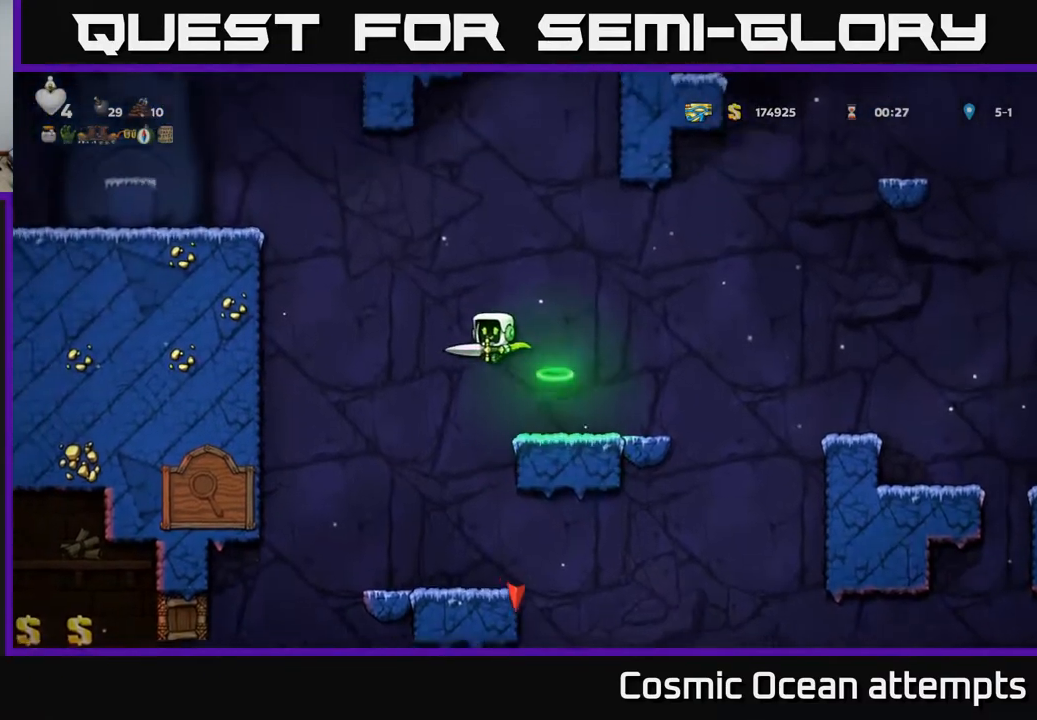
{"buttons": [], "right_stick": "center", "events": [[383, "DPAD_RIGHT", "down"], [467, "DPAD_RIGHT", "up"]]}
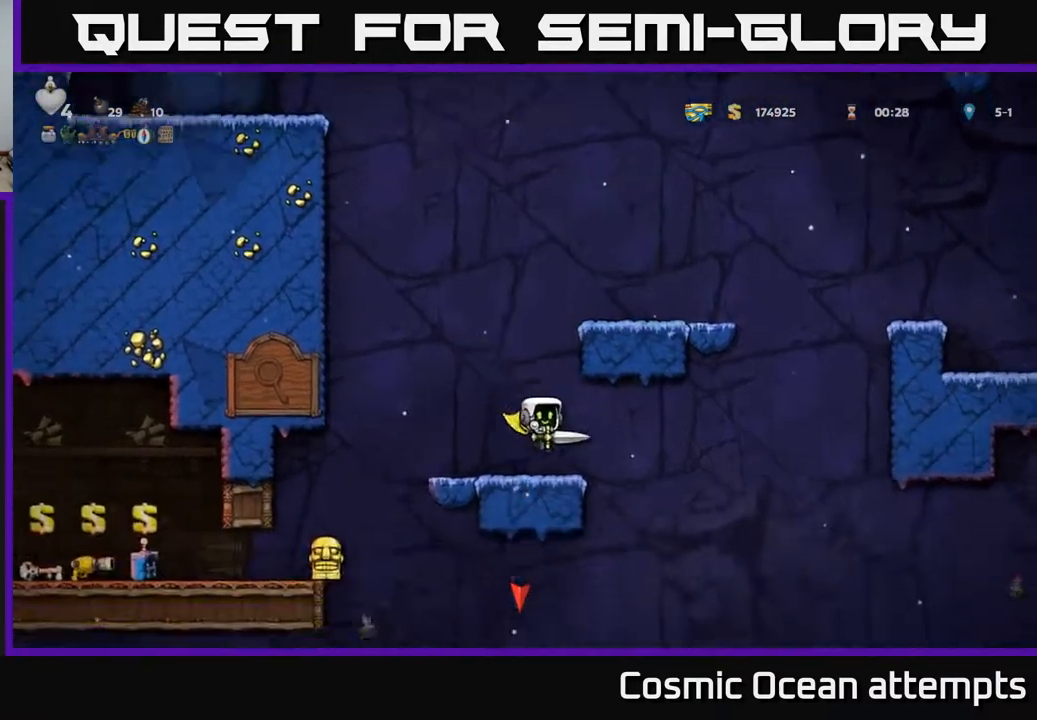
{"buttons": ["X", "DPAD_DOWN"], "right_stick": "center", "events": [[33, "DPAD_LEFT", "down"], [100, "DPAD_LEFT", "up"], [333, "DPAD_DOWN", "down"], [400, "X", "down"]]}
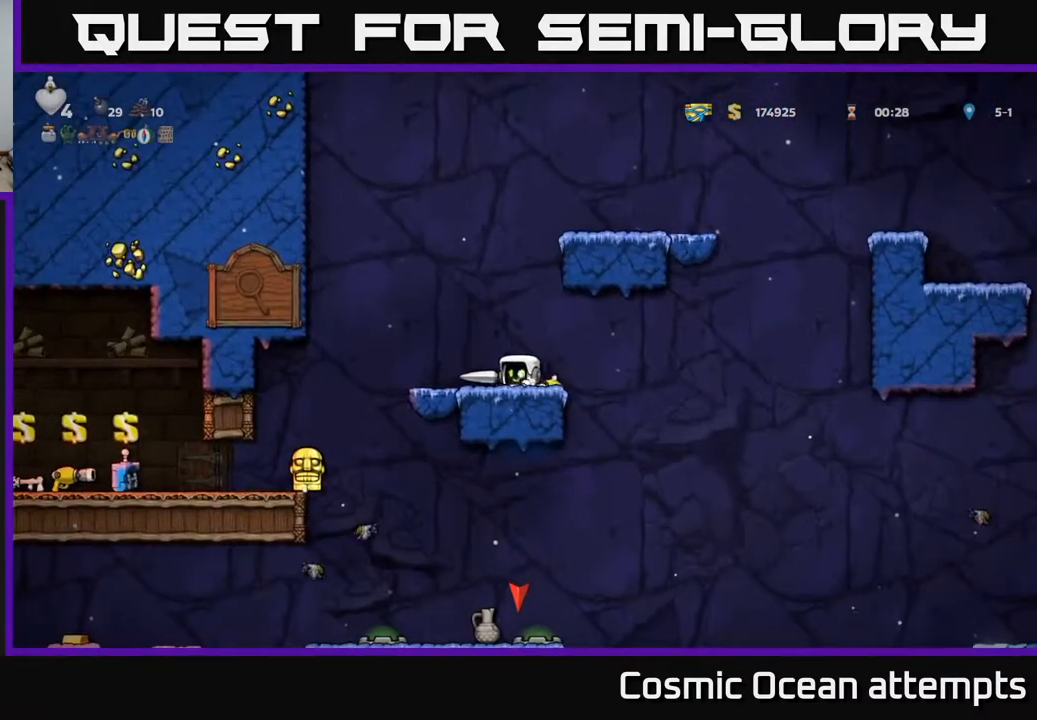
{"buttons": ["DPAD_LEFT"], "right_stick": "center", "events": [[17, "DPAD_DOWN", "up"], [17, "X", "up"], [267, "DPAD_LEFT", "down"], [350, "A", "down"], [483, "A", "up"]]}
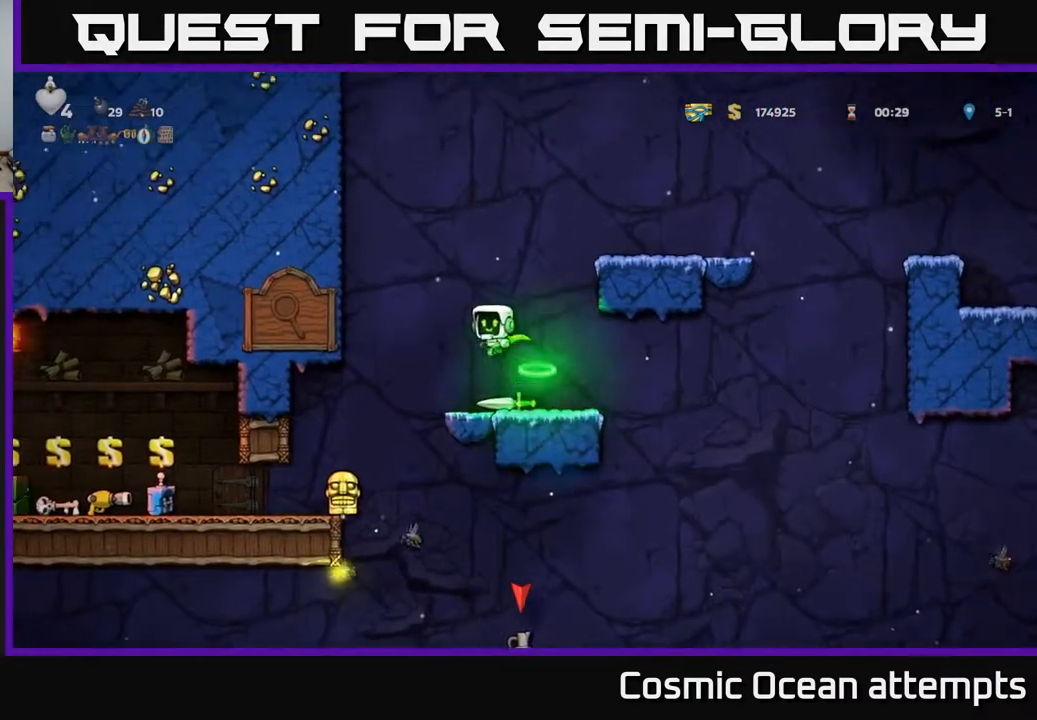
{"buttons": [], "right_stick": "center", "events": [[83, "DPAD_LEFT", "up"], [267, "DPAD_LEFT", "down"], [417, "DPAD_LEFT", "up"]]}
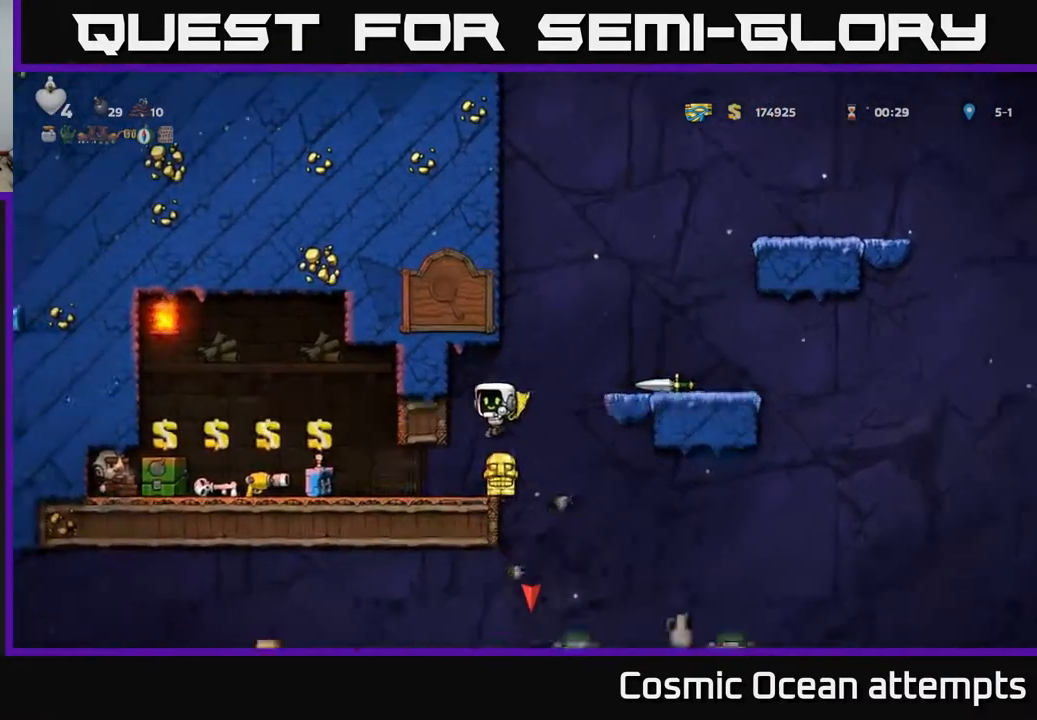
{"buttons": ["DPAD_RIGHT"], "right_stick": "center", "events": [[483, "DPAD_RIGHT", "down"]]}
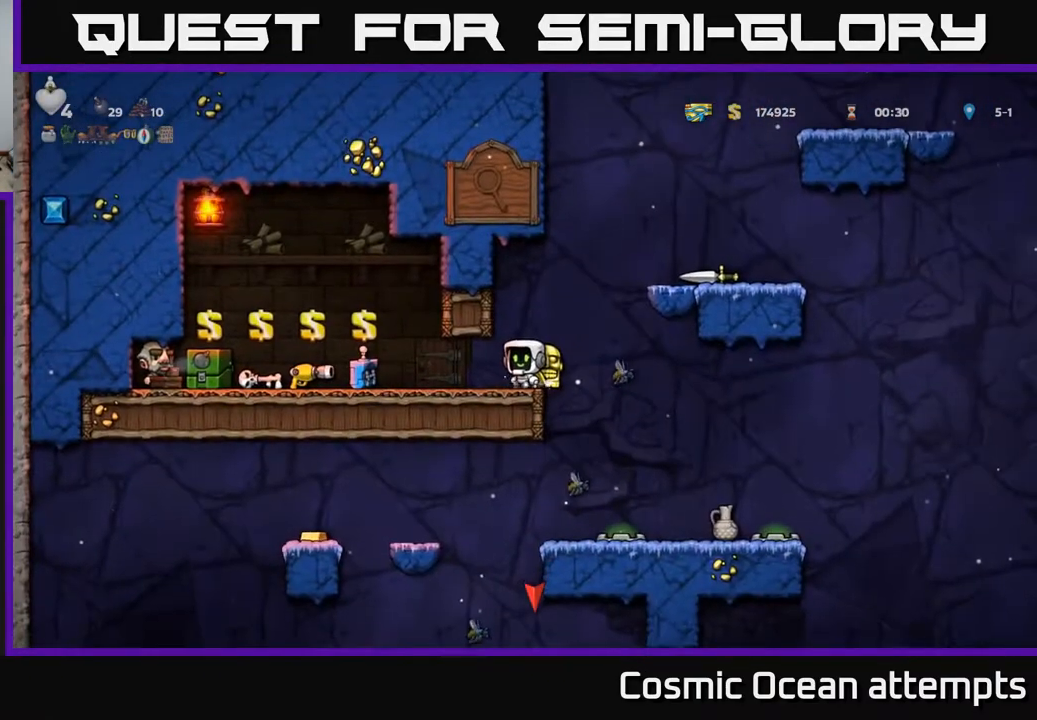
{"buttons": ["DPAD_LEFT"], "right_stick": "center", "events": [[33, "DPAD_RIGHT", "up"], [183, "DPAD_DOWN", "down"], [267, "X", "down"], [350, "DPAD_DOWN", "up"], [367, "X", "up"], [383, "DPAD_LEFT", "down"]]}
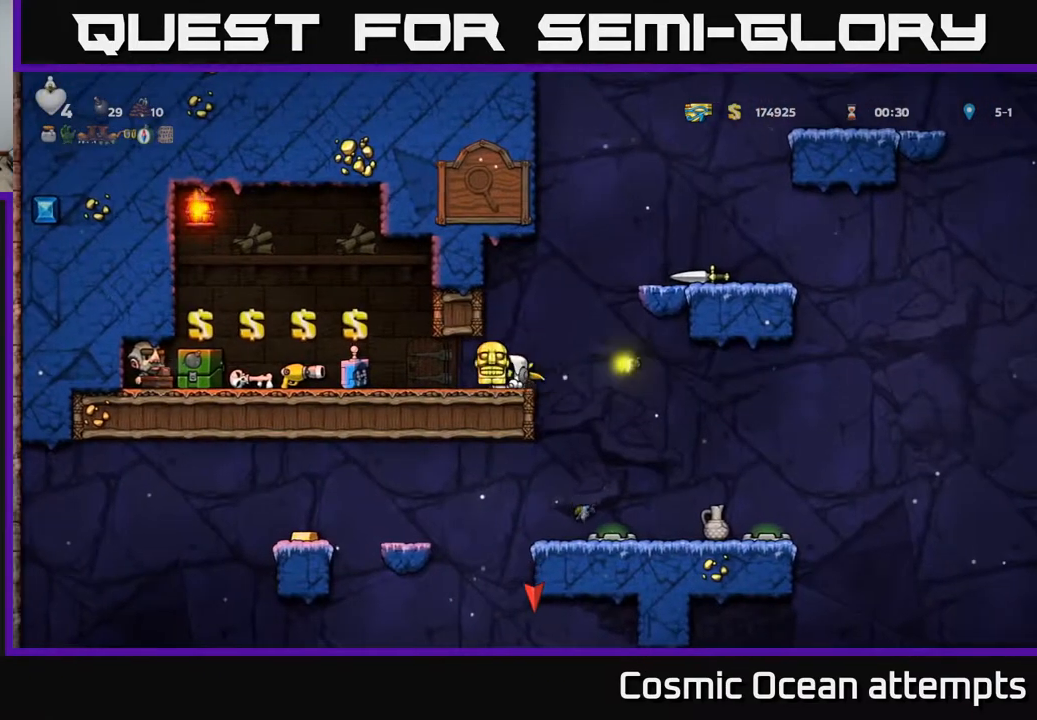
{"buttons": ["DPAD_LEFT"], "right_stick": "center", "events": [[217, "DPAD_DOWN", "down"], [217, "DPAD_LEFT", "up"], [267, "X", "down"], [350, "X", "up"], [367, "DPAD_DOWN", "up"], [433, "DPAD_LEFT", "down"]]}
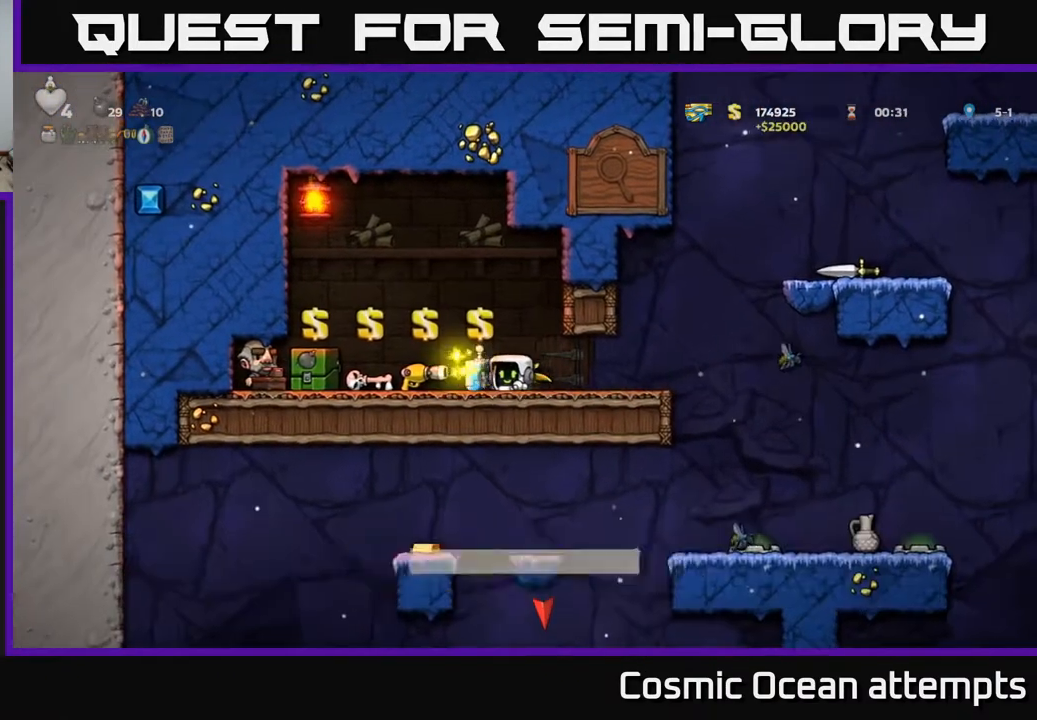
{"buttons": [], "right_stick": "center", "events": [[217, "DPAD_LEFT", "up"]]}
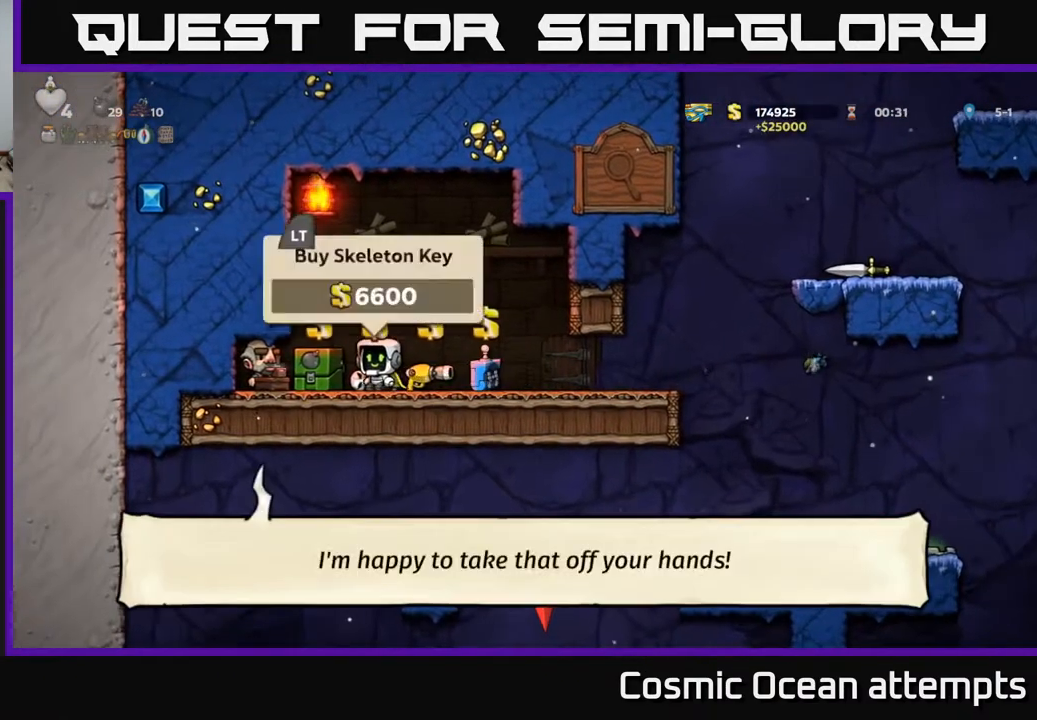
{"buttons": [], "right_stick": "center", "events": [[350, "L2", "down"], [450, "L2", "up"]]}
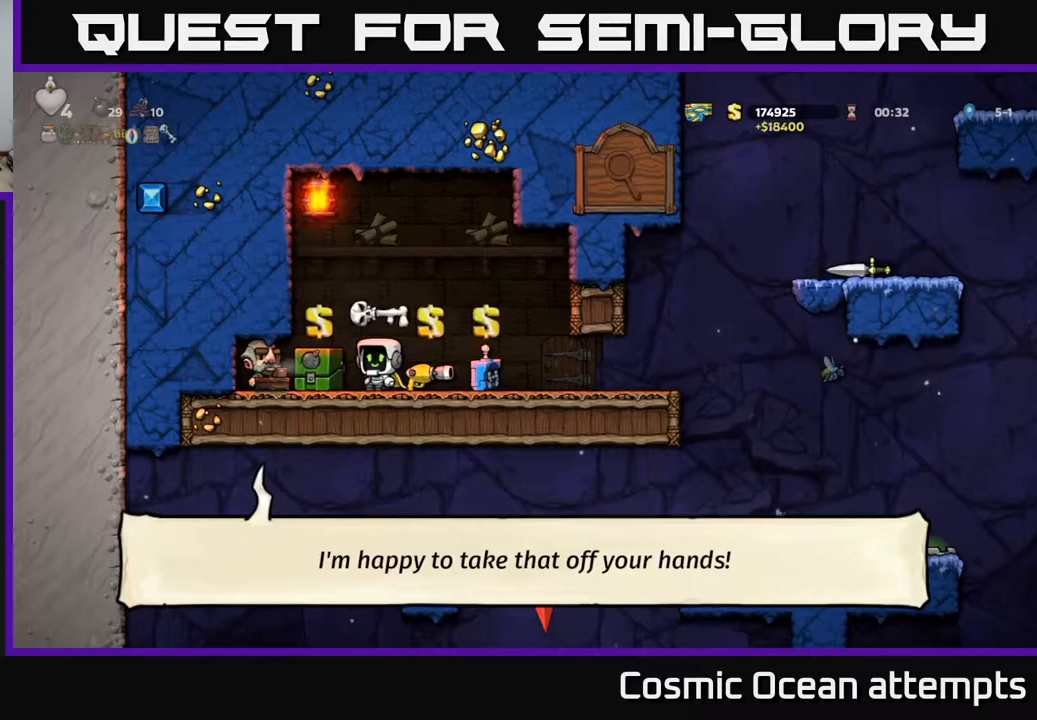
{"buttons": [], "right_stick": "center", "events": []}
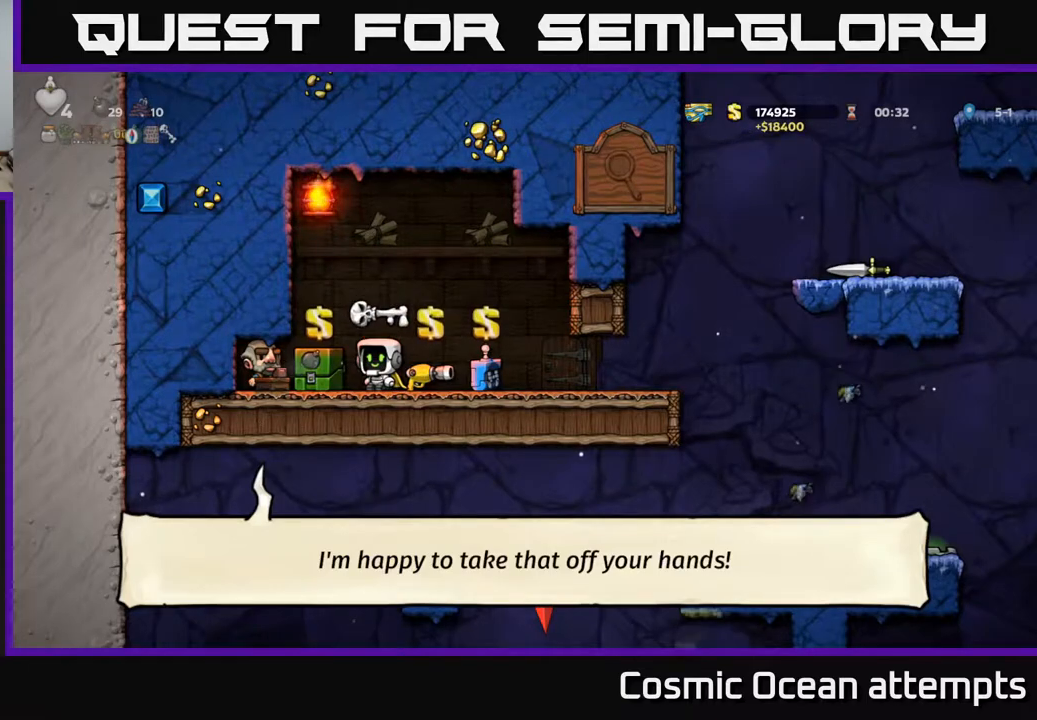
{"buttons": [], "right_stick": "center", "events": [[150, "DPAD_LEFT", "down"], [233, "DPAD_LEFT", "up"]]}
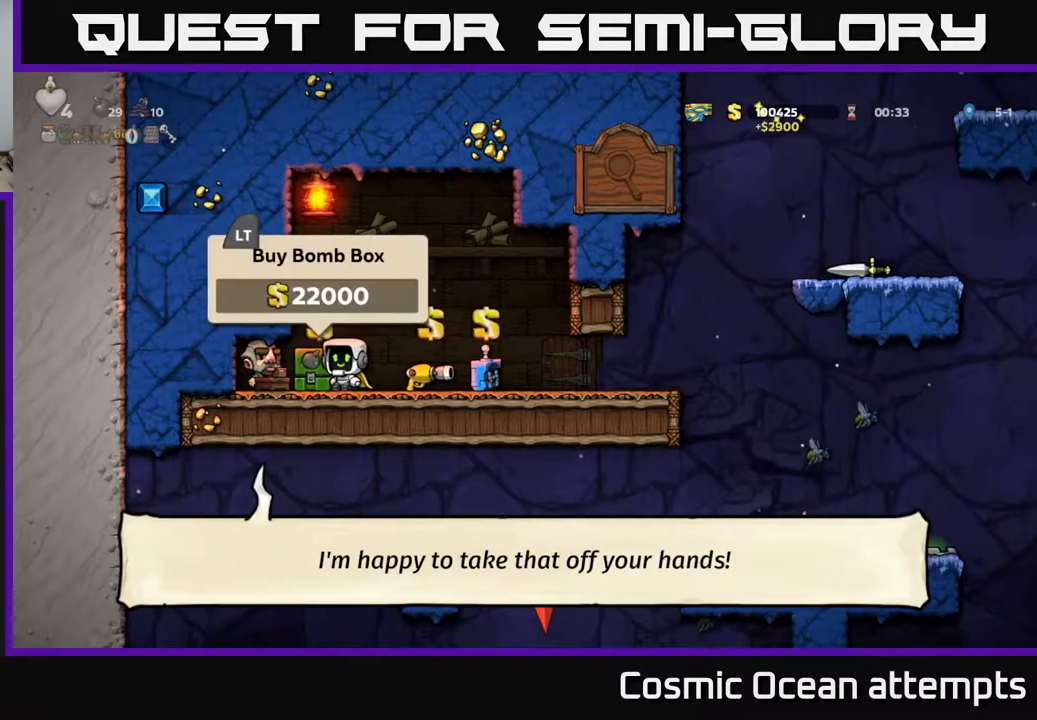
{"buttons": [], "right_stick": "center", "events": []}
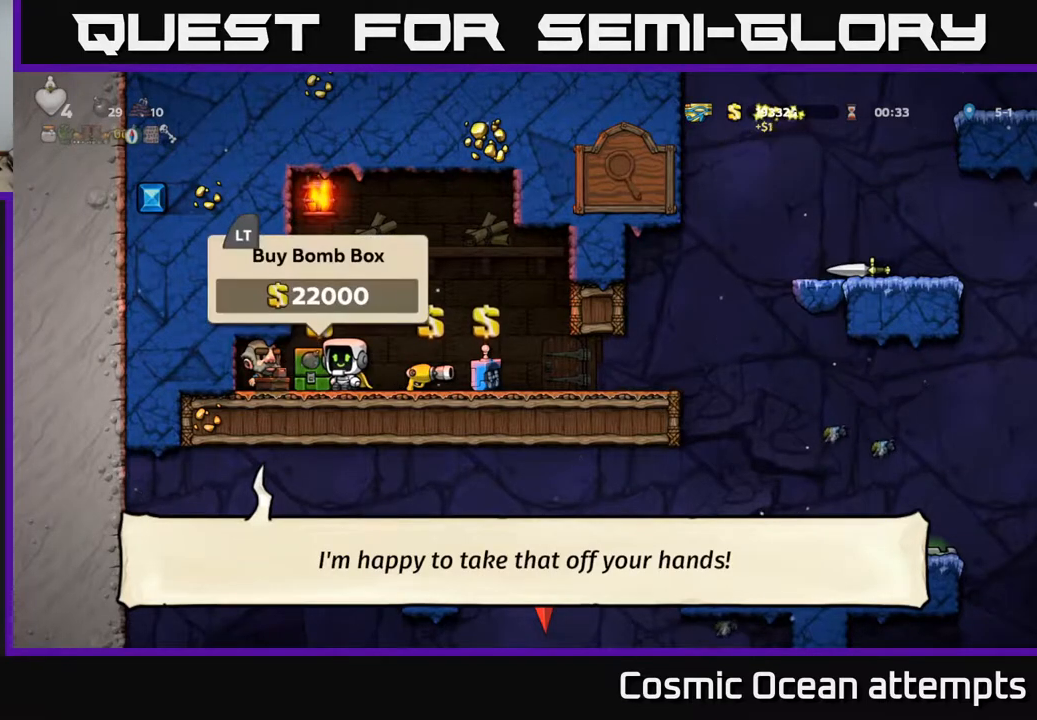
{"buttons": ["DPAD_RIGHT"], "right_stick": "center", "events": [[200, "L2", "down"], [300, "L2", "up"], [383, "DPAD_RIGHT", "down"]]}
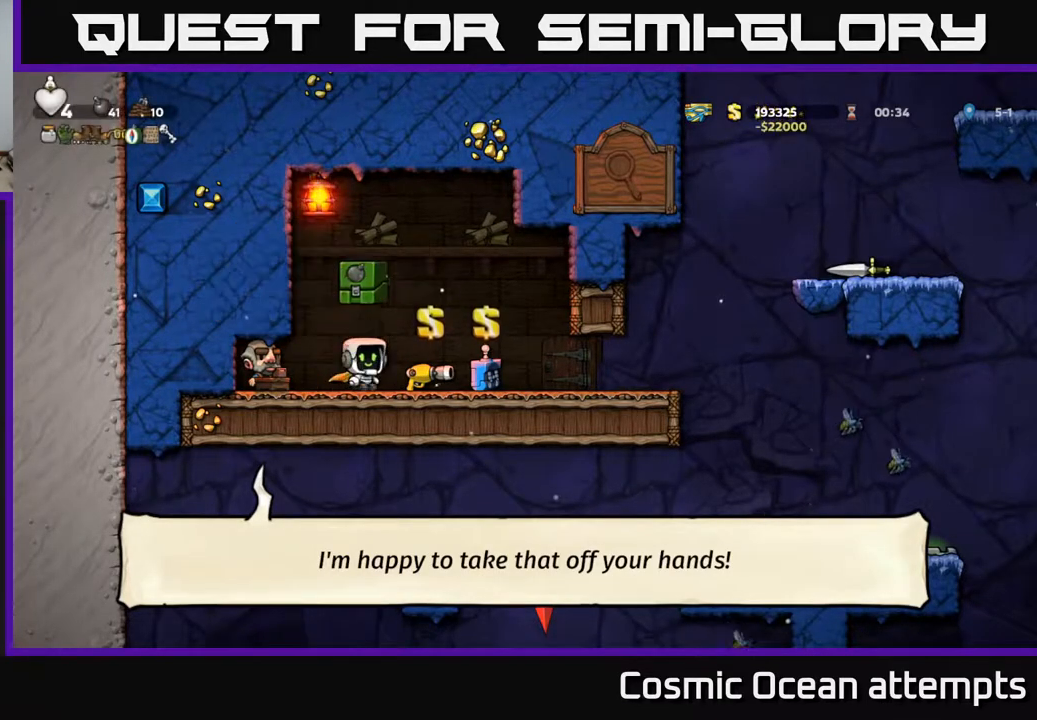
{"buttons": [], "right_stick": "center", "events": [[433, "DPAD_RIGHT", "up"]]}
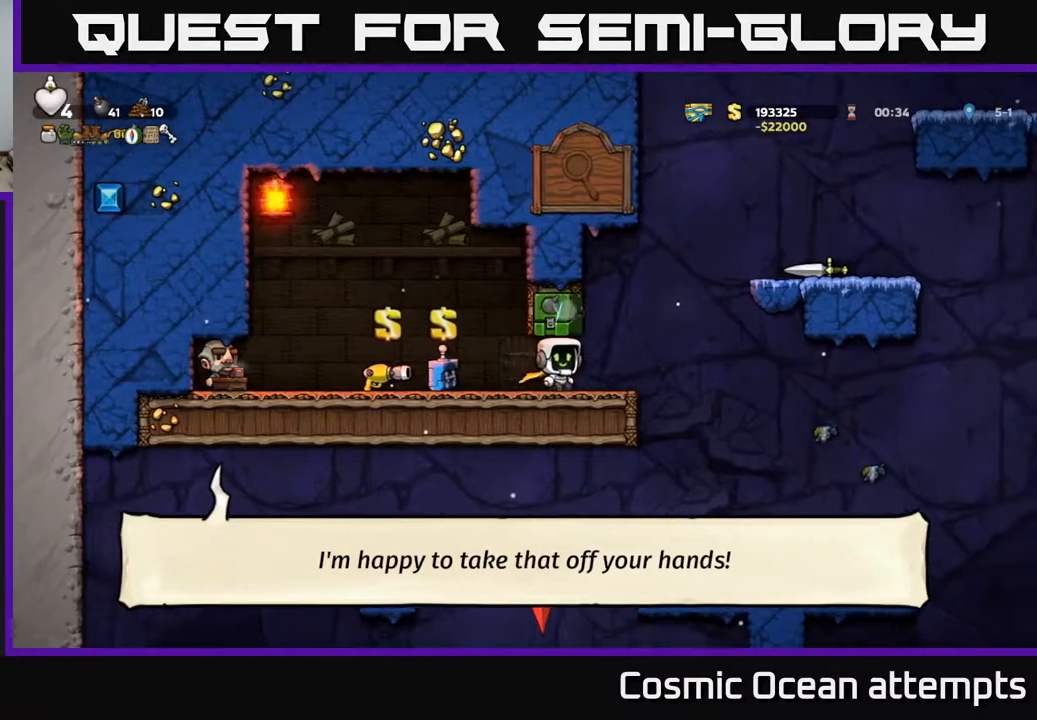
{"buttons": ["A", "DPAD_RIGHT"], "right_stick": "center", "events": [[183, "DPAD_RIGHT", "down"], [333, "A", "down"]]}
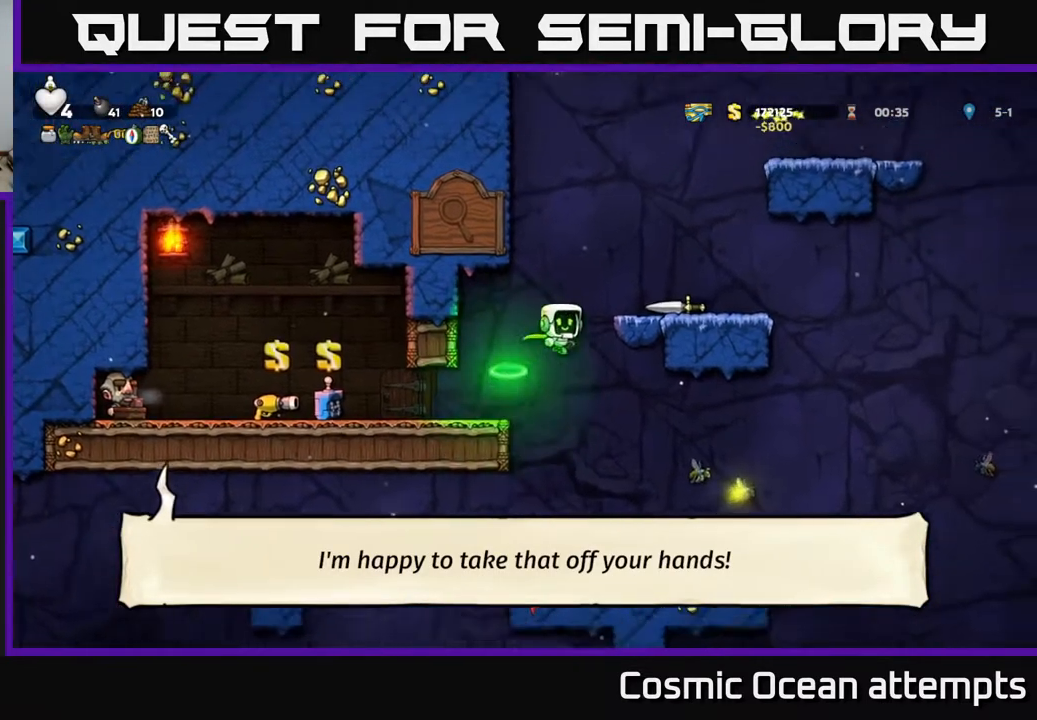
{"buttons": [], "right_stick": "center", "events": [[183, "A", "up"], [200, "DPAD_RIGHT", "up"]]}
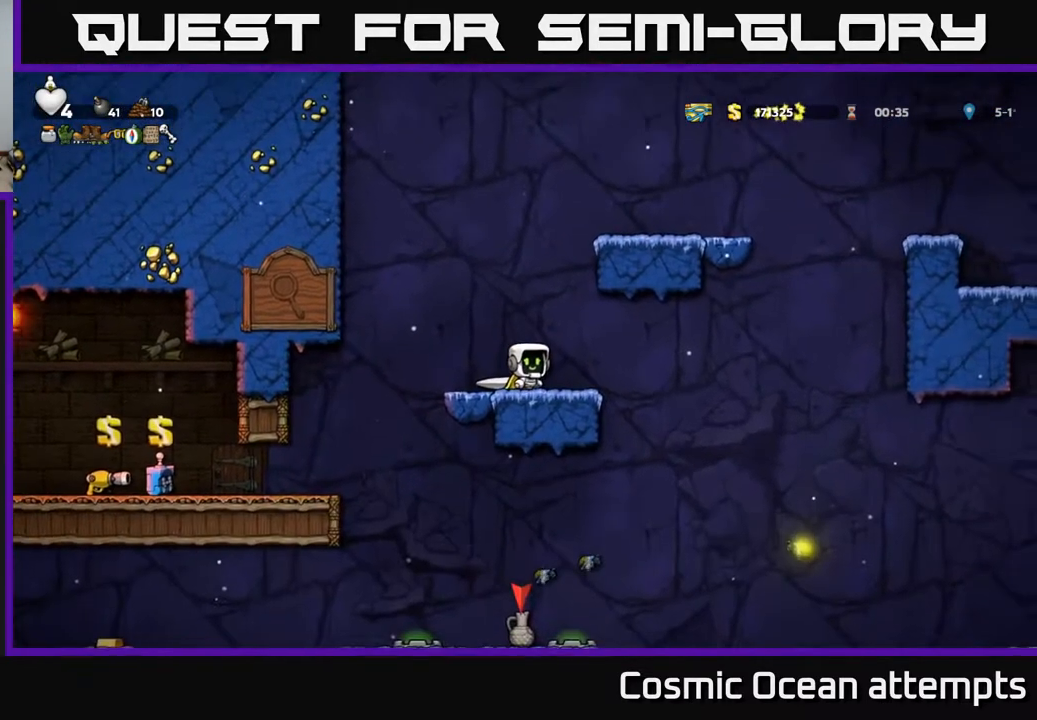
{"buttons": ["A"], "right_stick": "center", "events": [[33, "DPAD_LEFT", "down"], [83, "DPAD_DOWN", "down"], [117, "DPAD_LEFT", "up"], [167, "X", "down"], [283, "DPAD_DOWN", "up"], [300, "X", "up"], [433, "A", "down"]]}
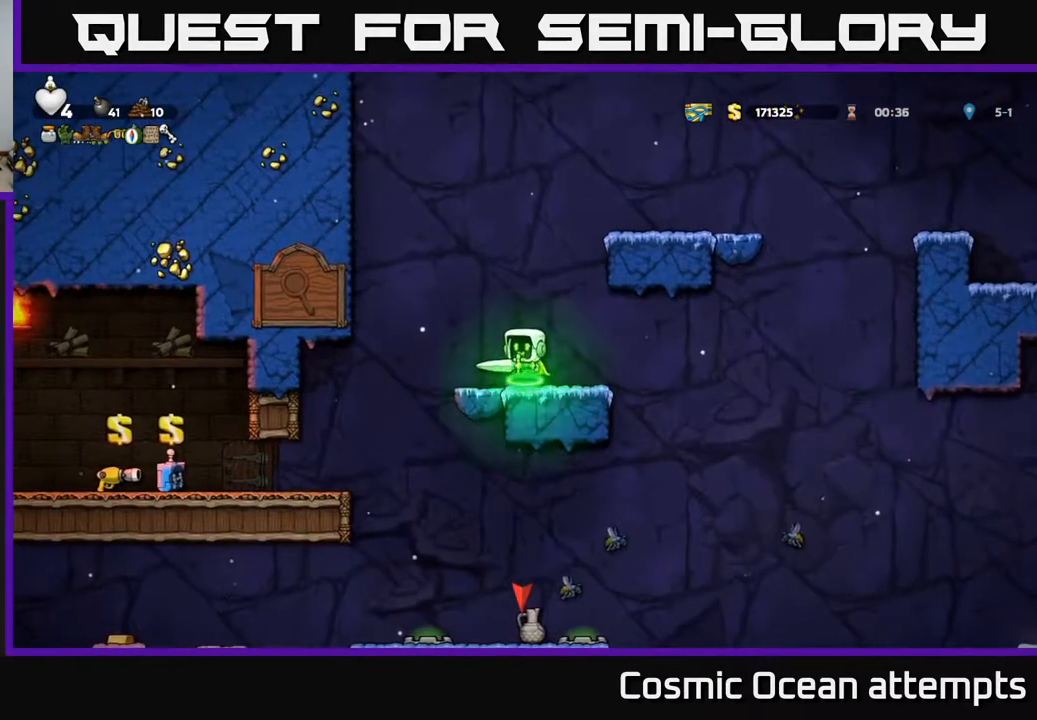
{"buttons": ["A", "DPAD_RIGHT"], "right_stick": "center", "events": [[33, "DPAD_RIGHT", "down"], [283, "A", "up"], [450, "A", "down"]]}
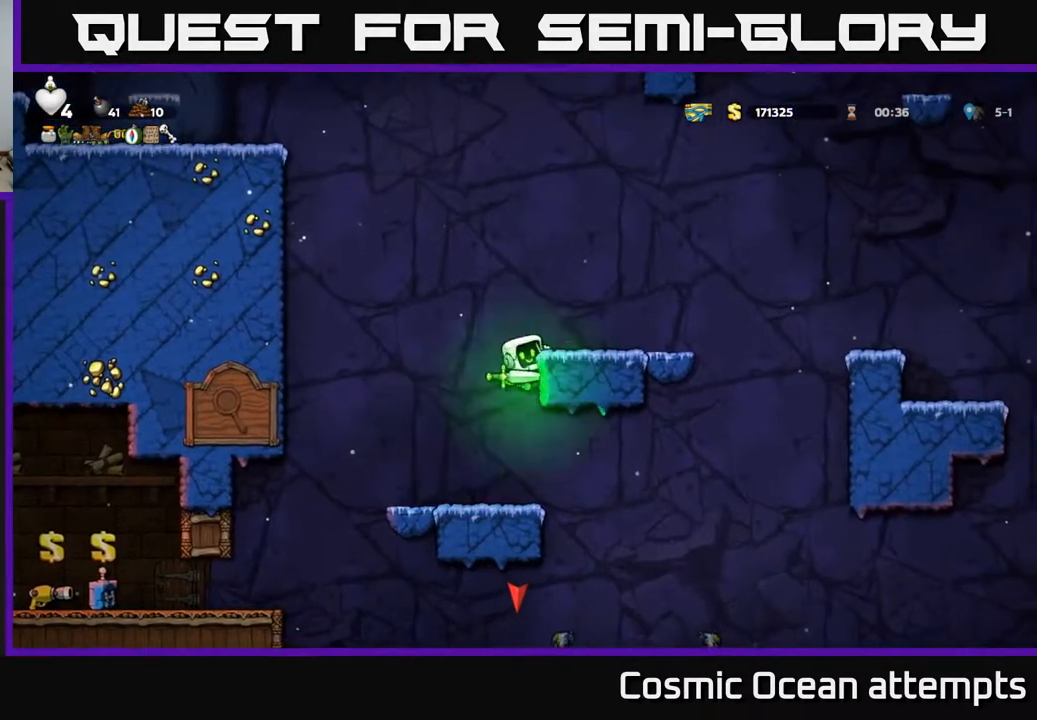
{"buttons": ["A", "DPAD_RIGHT"], "right_stick": "center", "events": [[50, "A", "up"], [433, "A", "down"]]}
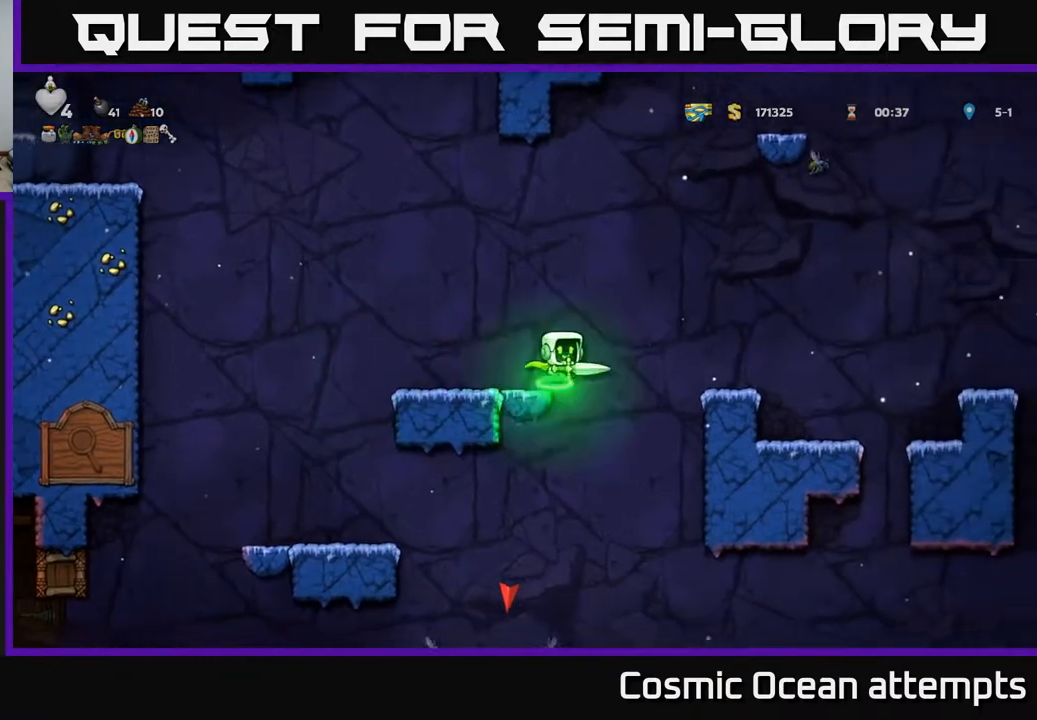
{"buttons": [], "right_stick": "center", "events": [[67, "A", "up"], [300, "DPAD_RIGHT", "up"]]}
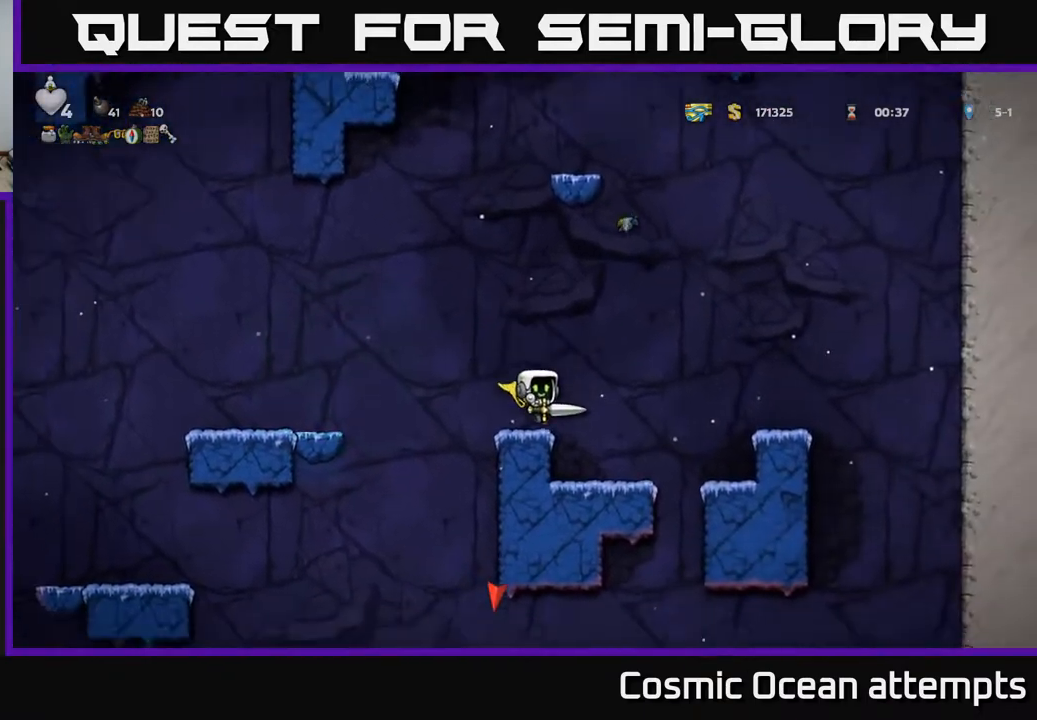
{"buttons": ["DPAD_RIGHT"], "right_stick": "center", "events": [[50, "DPAD_RIGHT", "down"], [117, "A", "down"], [283, "A", "up"]]}
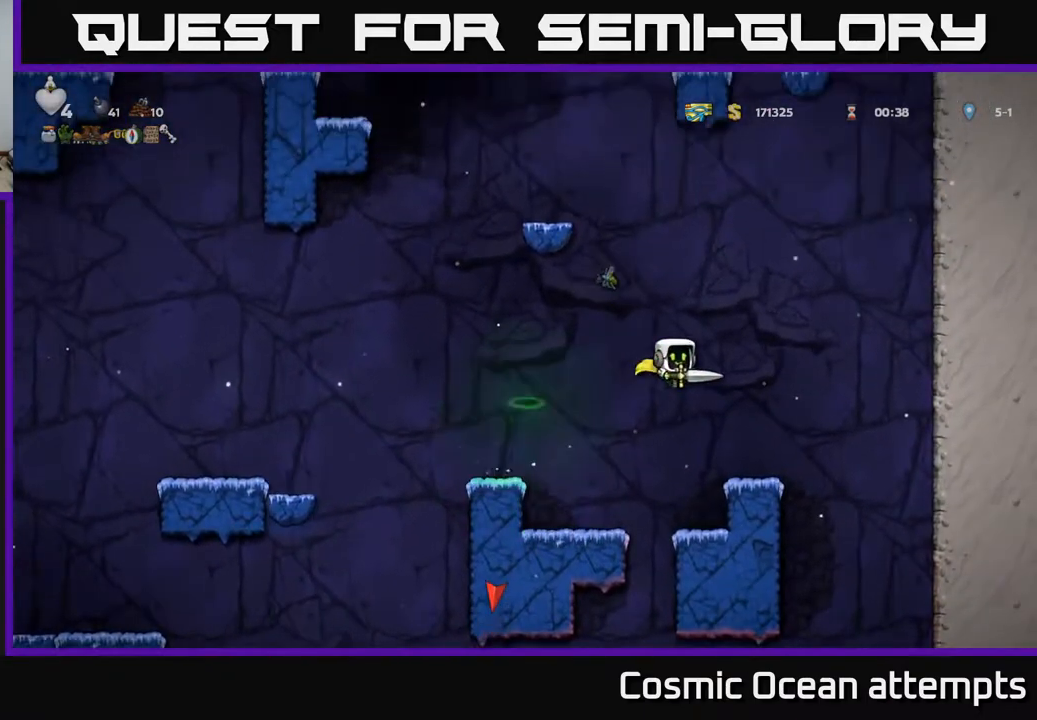
{"buttons": ["DPAD_LEFT"], "right_stick": "center", "events": [[67, "DPAD_RIGHT", "up"], [250, "DPAD_LEFT", "down"], [283, "A", "down"], [400, "A", "up"]]}
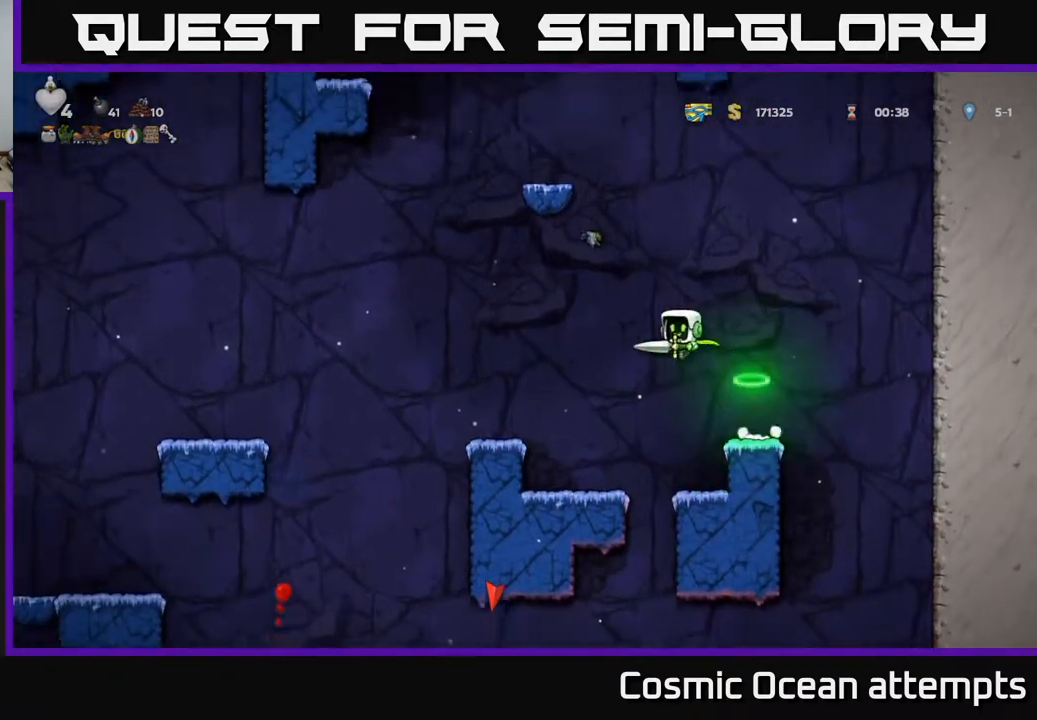
{"buttons": ["DPAD_DOWN"], "right_stick": "center", "events": [[233, "DPAD_LEFT", "up"], [350, "DPAD_DOWN", "down"]]}
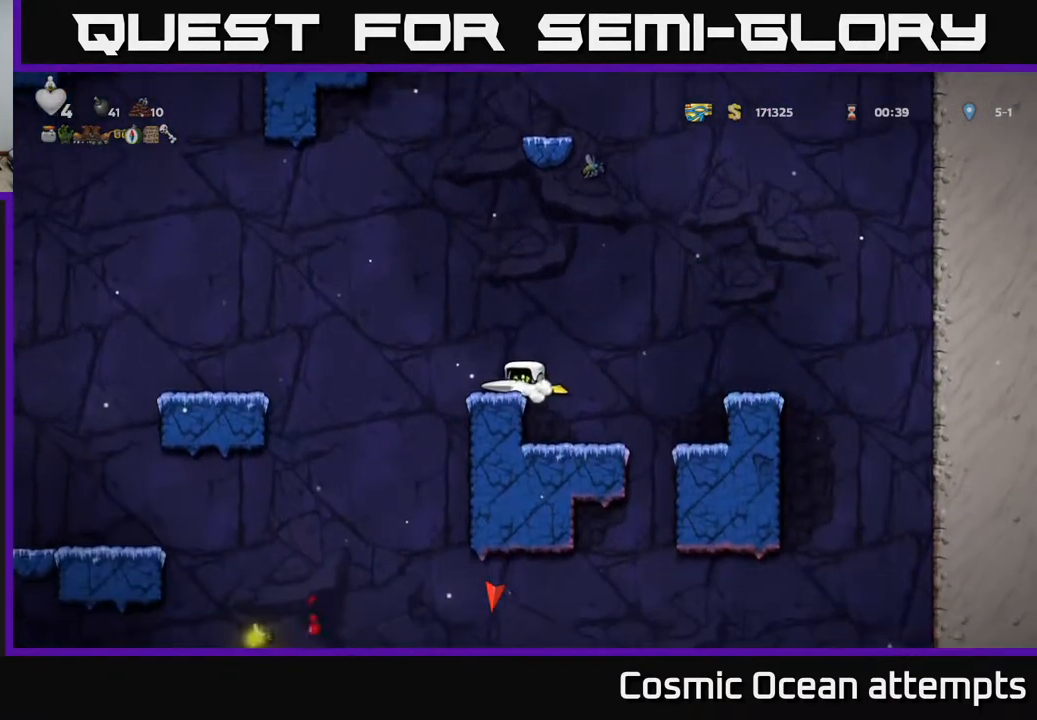
{"buttons": ["DPAD_DOWN"], "right_stick": "center", "events": []}
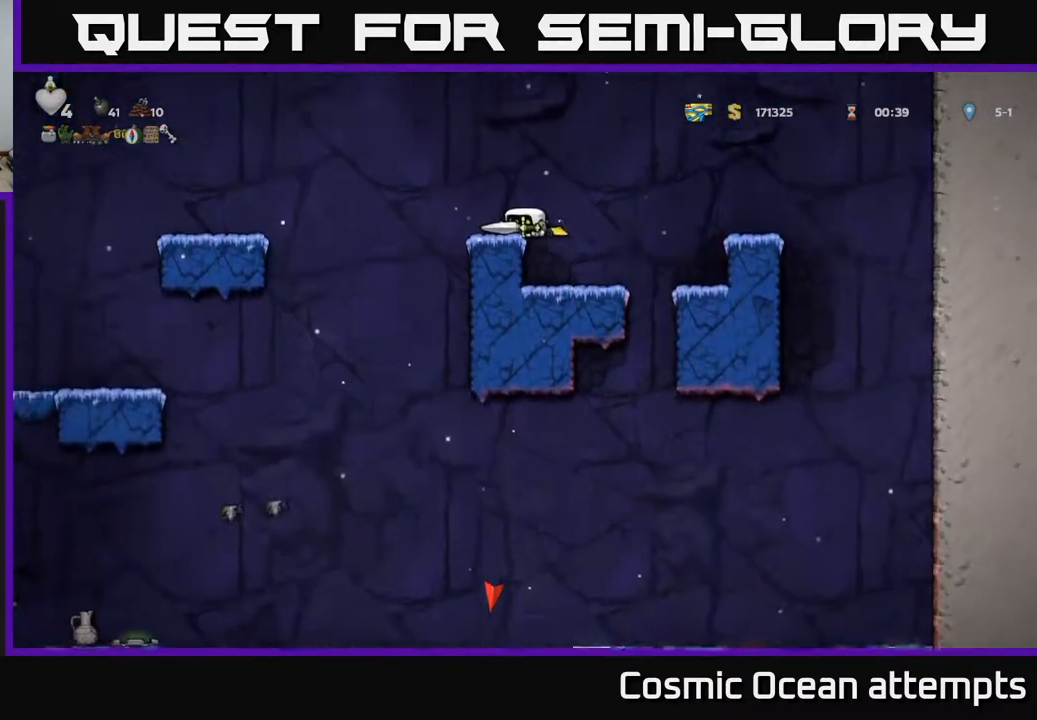
{"buttons": ["DPAD_DOWN"], "right_stick": "center", "events": []}